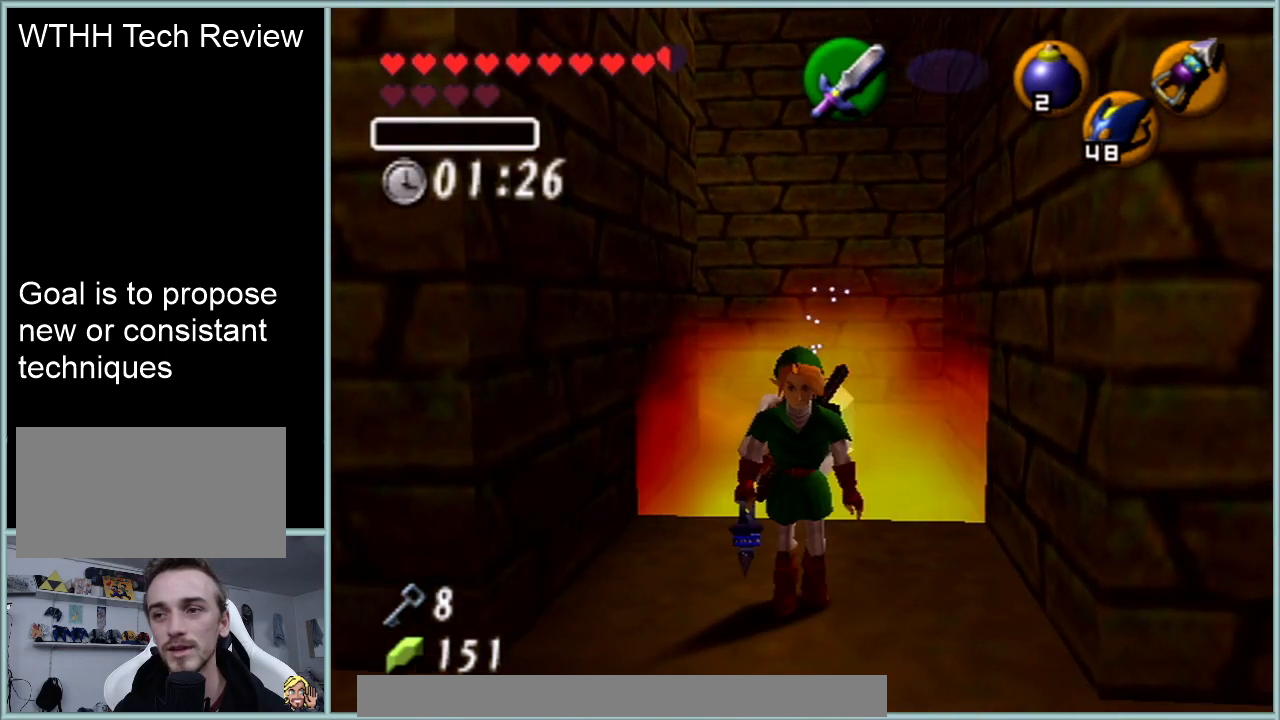
Gameplay with a controller (Nintendo layout); each line is a JSON object with the inputs held at the frame after it. "events" lists button and stick changes between this image and that frame as [ms after this image, input, new state], when the widget could be followed in between. Not read: L1 L3 R3.
{"buttons": [], "left_stick": "down", "events": [[217, "left_stick", "down"]]}
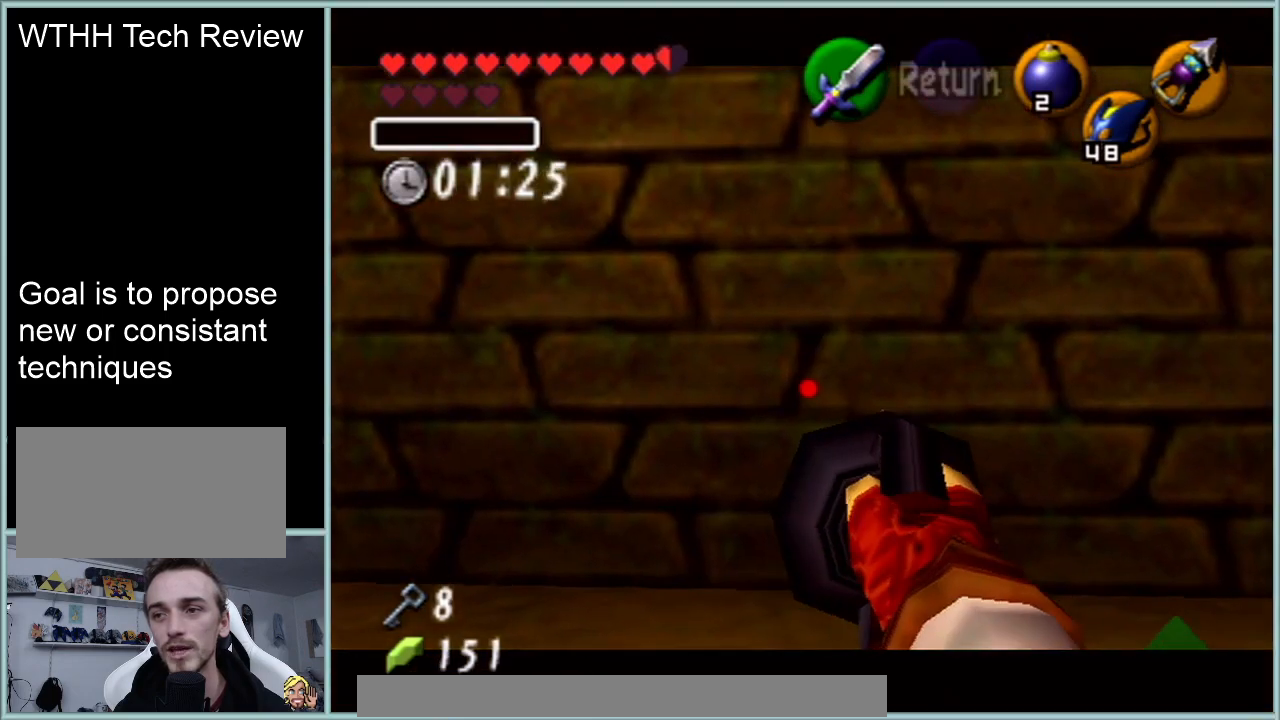
{"buttons": [], "left_stick": "down", "events": [[217, "left_stick", "down-right"], [351, "left_stick", "down"]]}
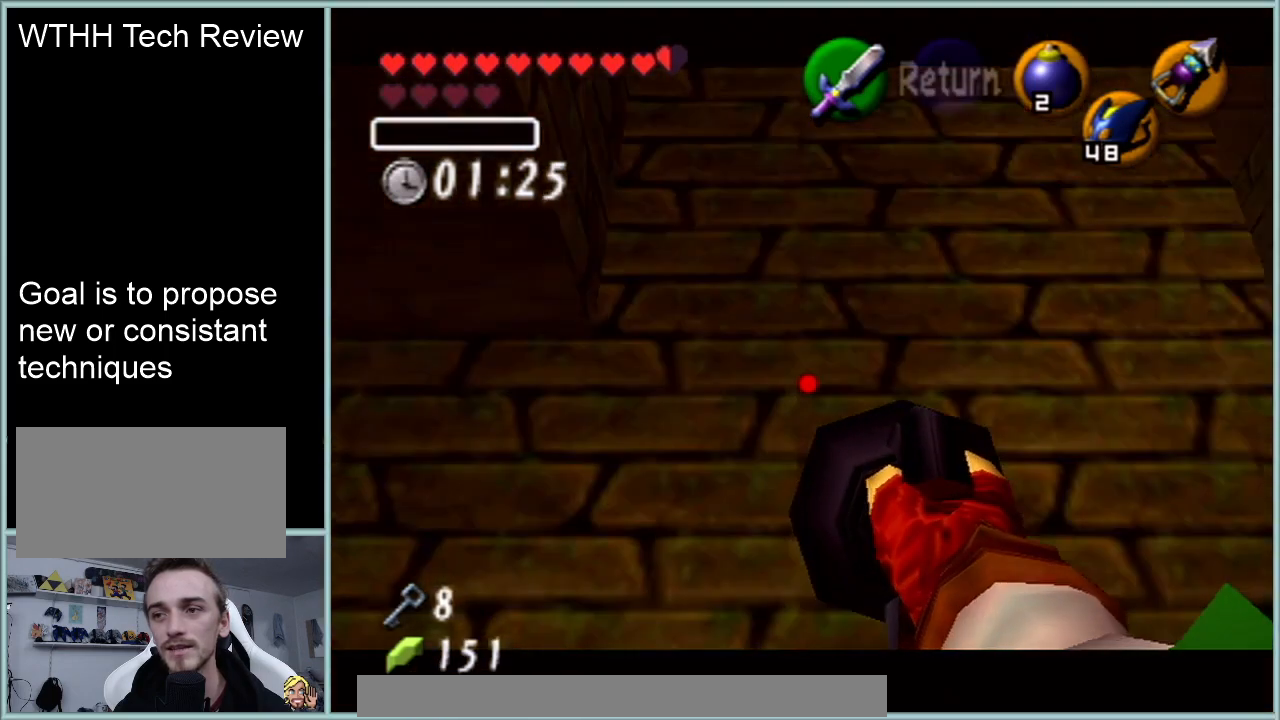
{"buttons": [], "left_stick": "center", "events": [[334, "left_stick", "center"]]}
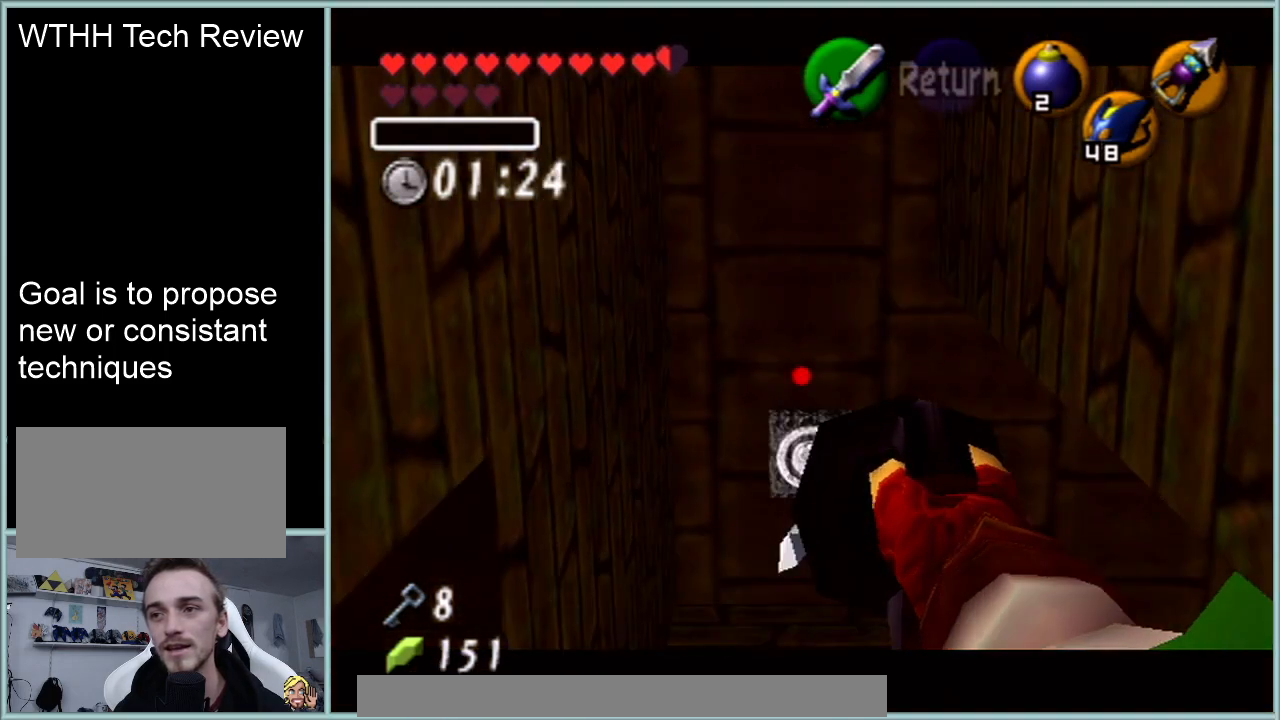
{"buttons": [], "left_stick": "center", "events": []}
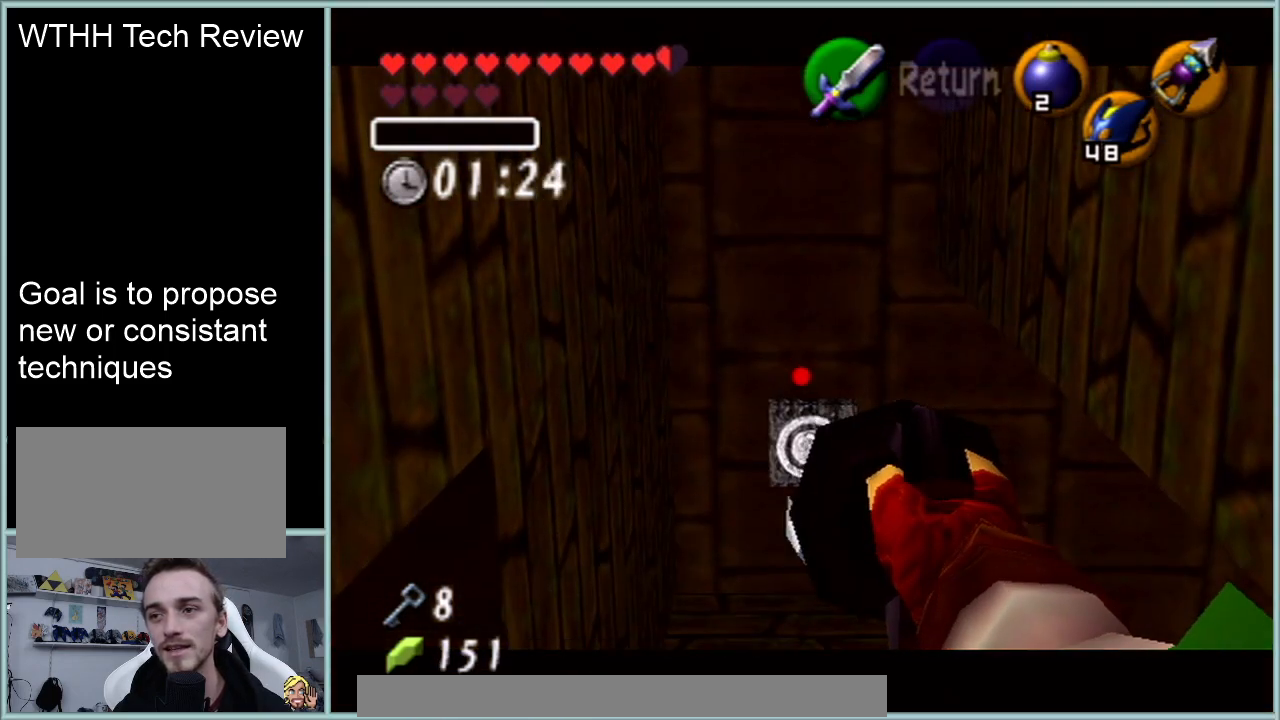
{"buttons": [], "left_stick": "center", "events": []}
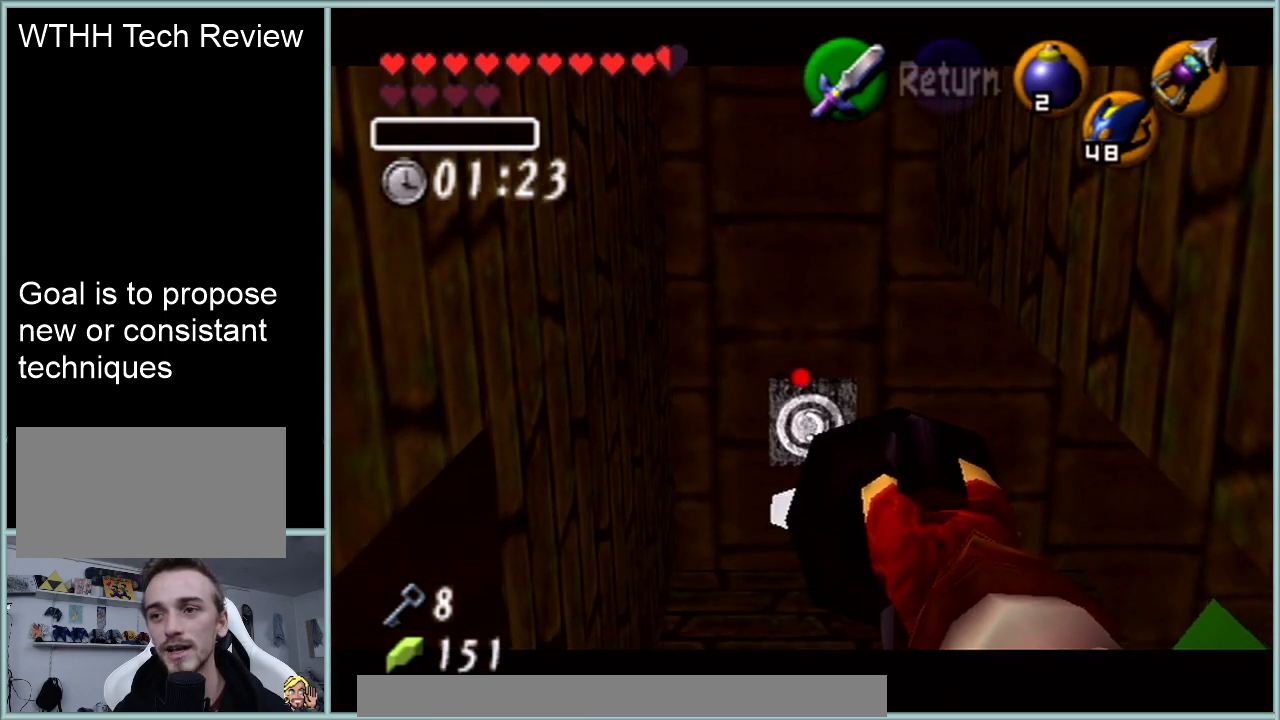
{"buttons": [], "left_stick": "center", "events": [[251, "C_RIGHT", "down"], [384, "C_RIGHT", "up"]]}
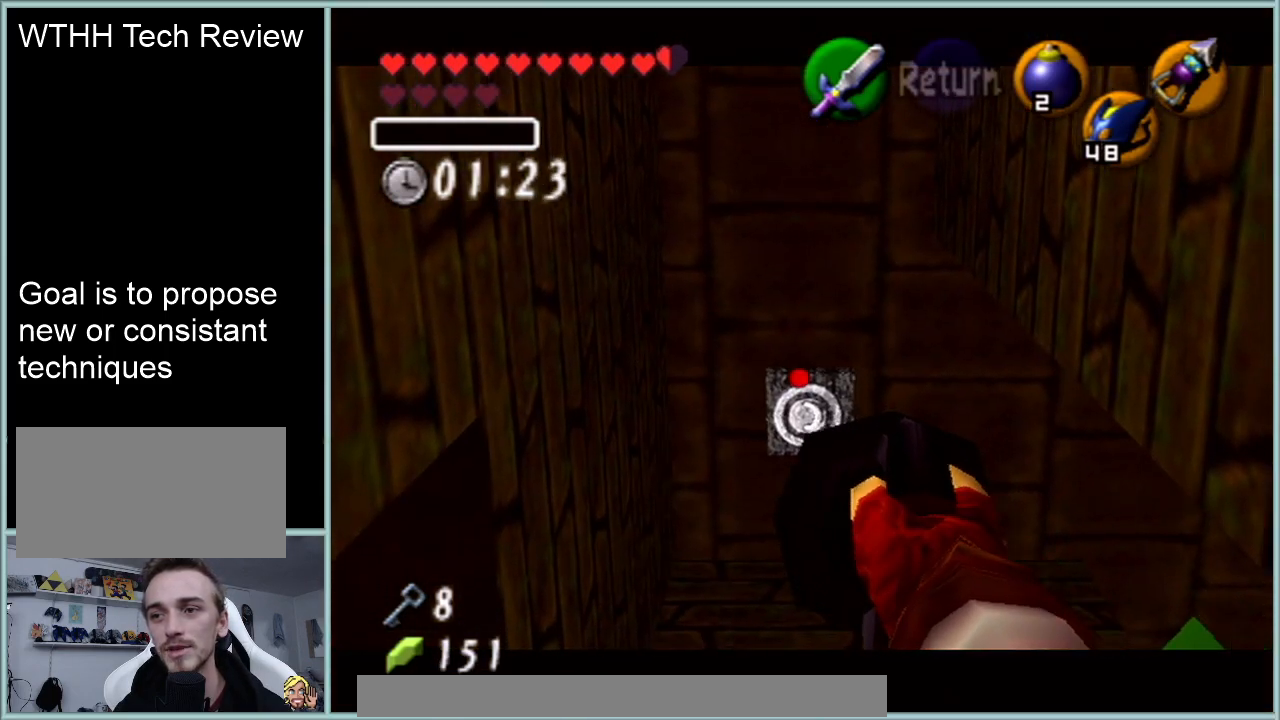
{"buttons": [], "left_stick": "center", "events": []}
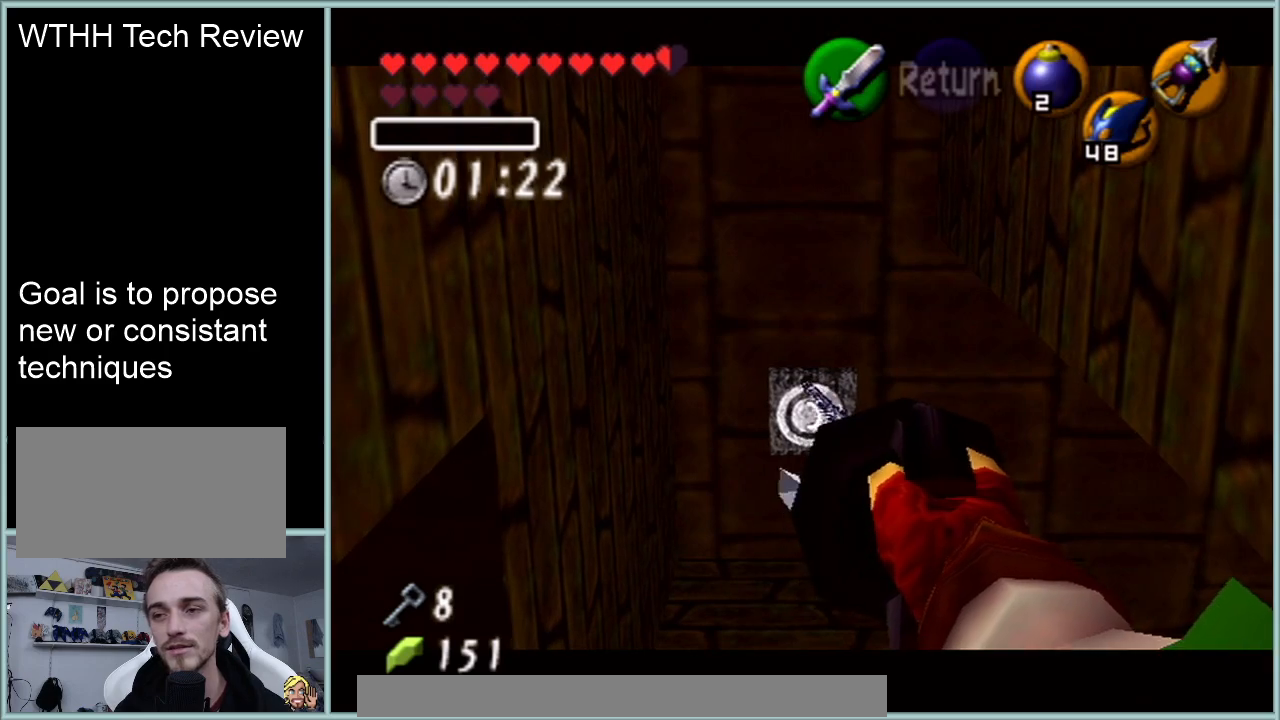
{"buttons": [], "left_stick": "down", "events": [[317, "left_stick", "down"]]}
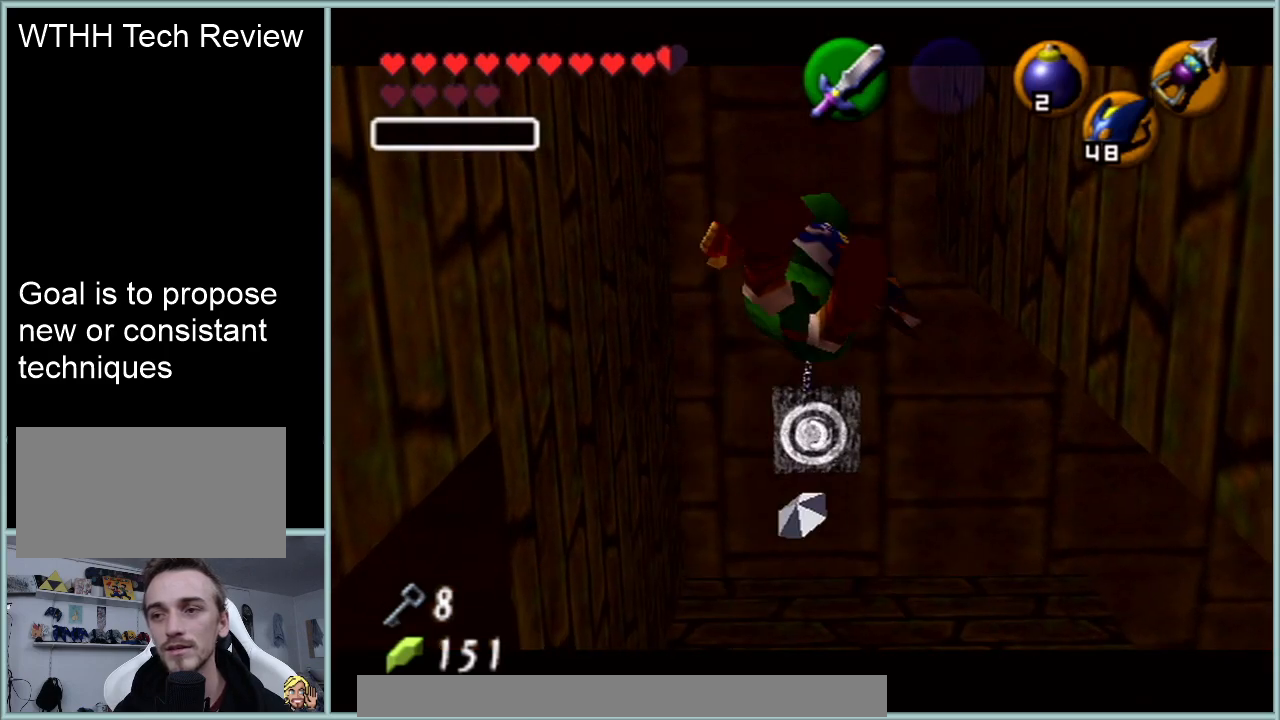
{"buttons": [], "left_stick": "down", "events": [[100, "B", "down"], [150, "B", "up"], [217, "B", "down"], [317, "B", "up"], [367, "B", "down"], [467, "B", "up"]]}
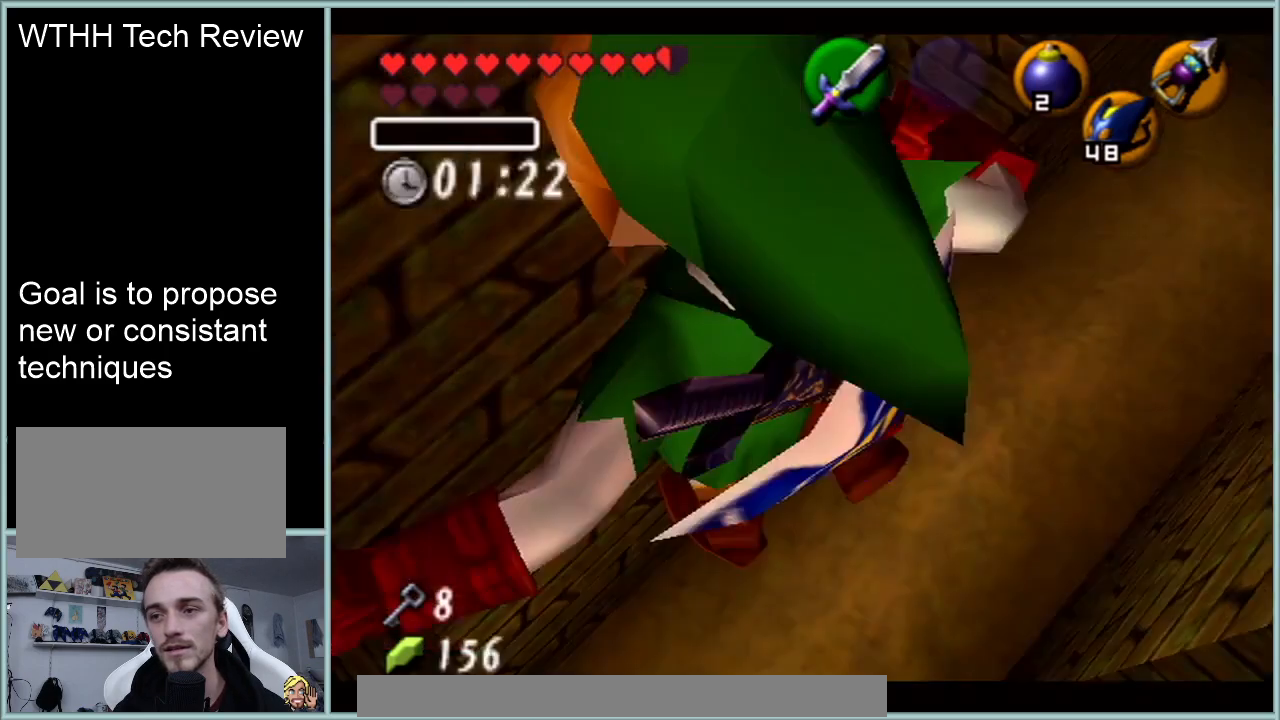
{"buttons": [], "left_stick": "down", "events": [[34, "B", "down"], [117, "B", "up"], [151, "B", "down"], [284, "B", "up"]]}
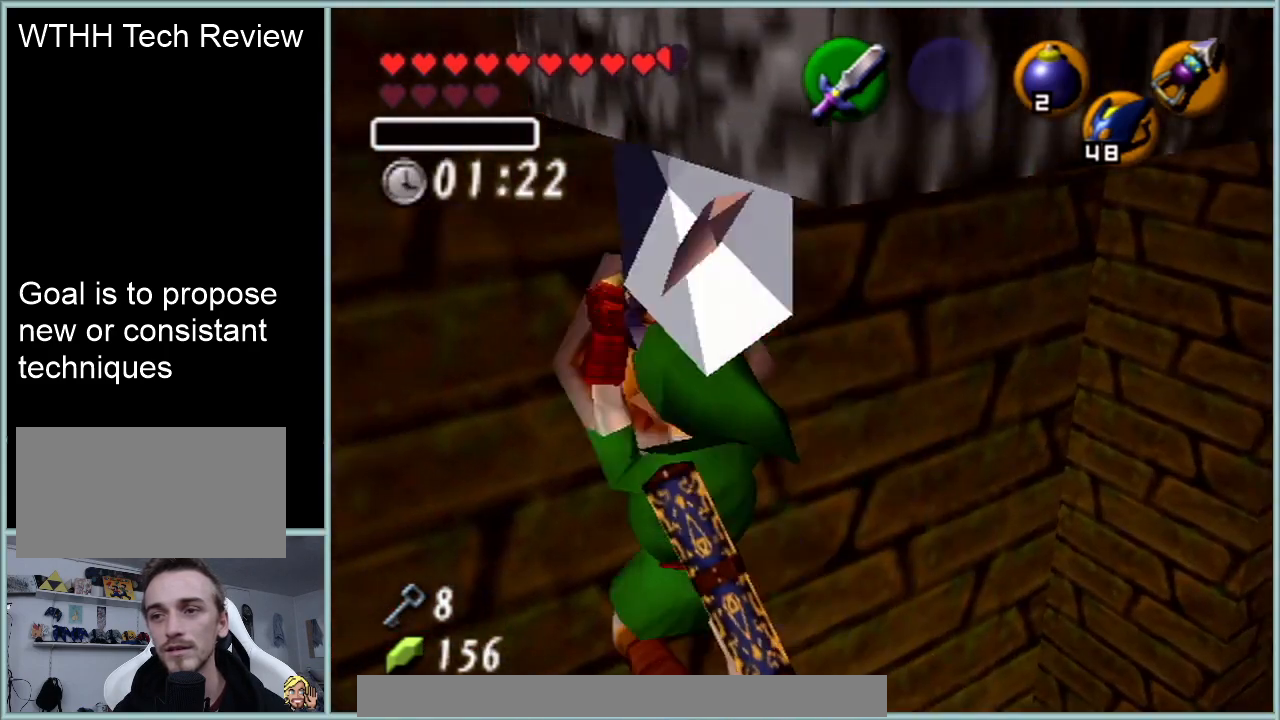
{"buttons": [], "left_stick": "down", "events": []}
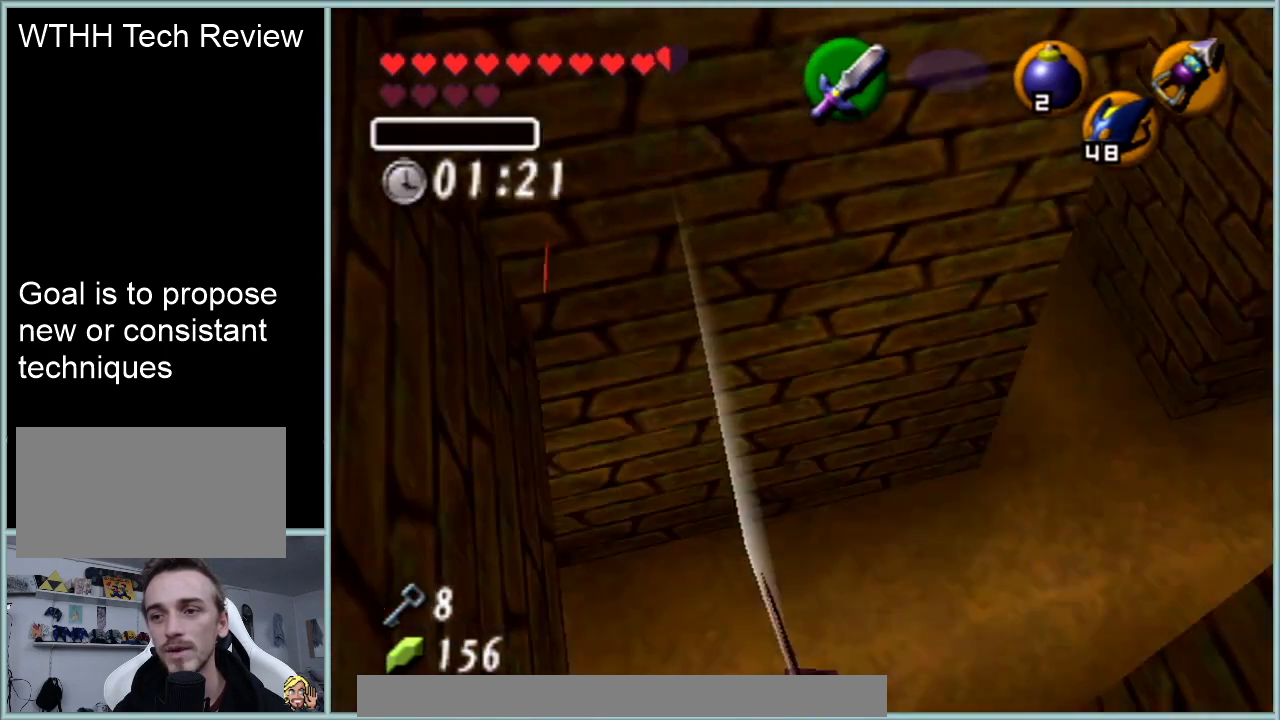
{"buttons": [], "left_stick": "down", "events": []}
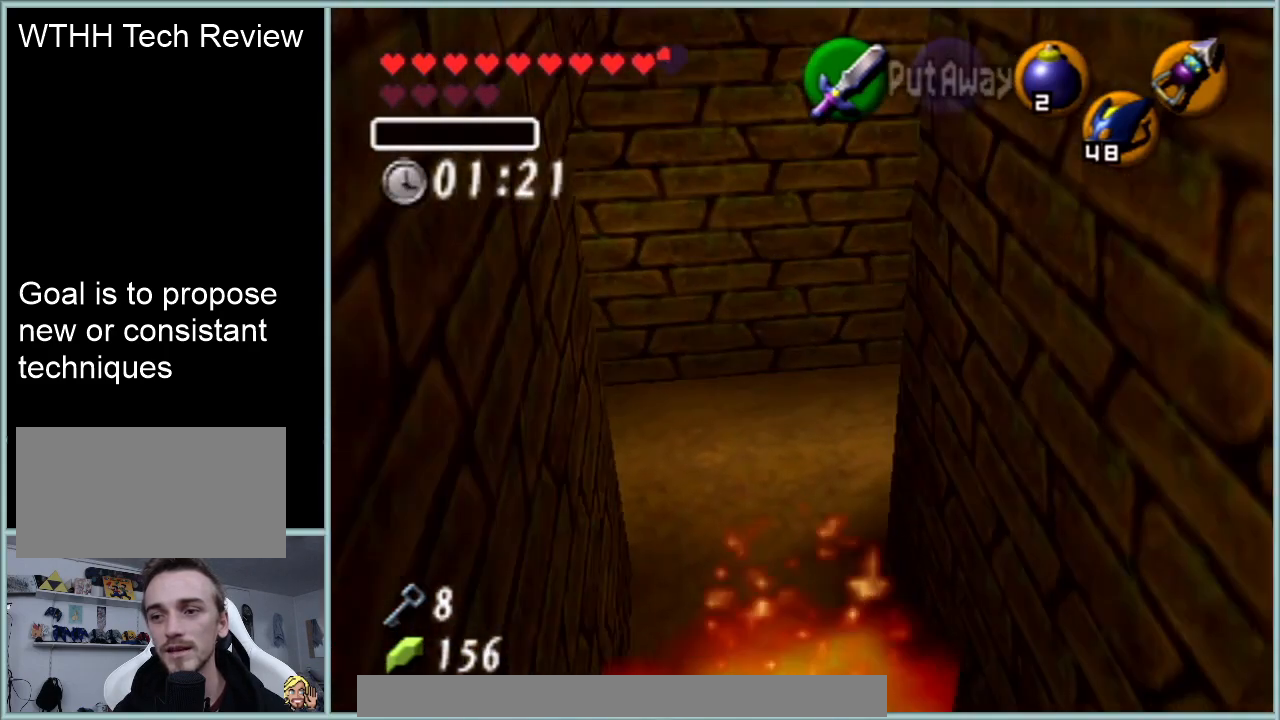
{"buttons": [], "left_stick": "center", "events": [[34, "left_stick", "center"]]}
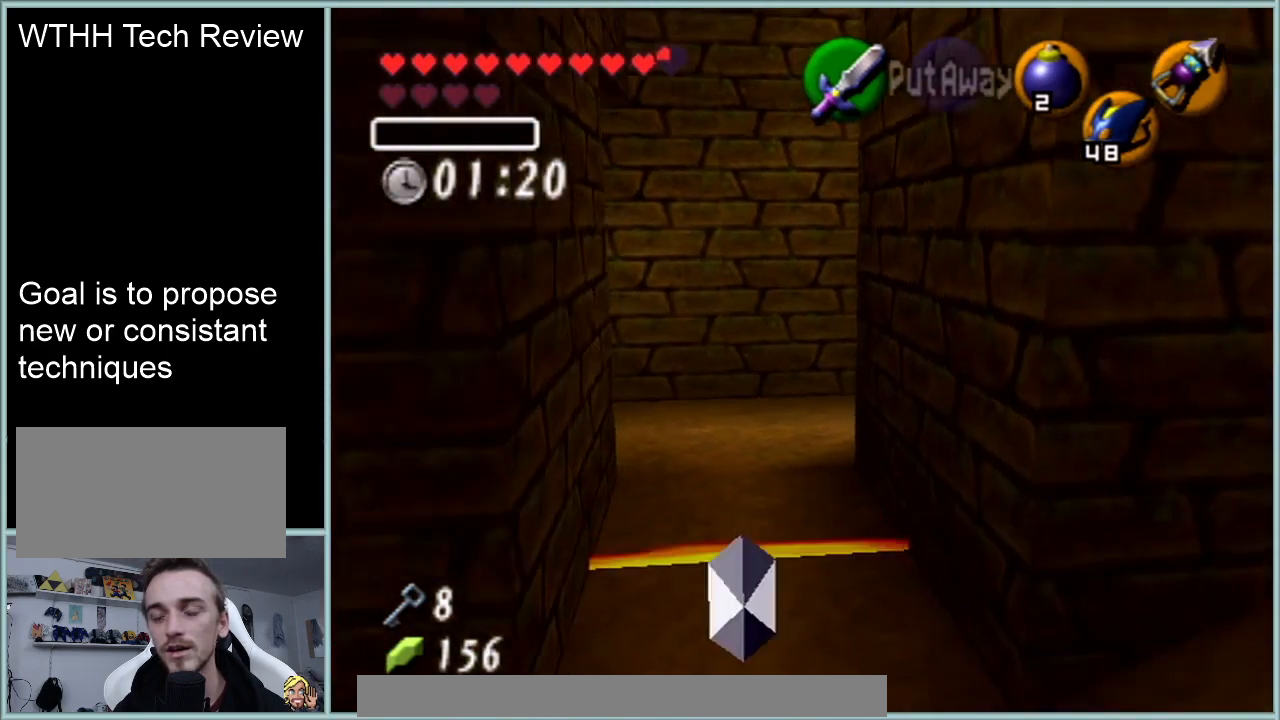
{"buttons": [], "left_stick": "center", "events": []}
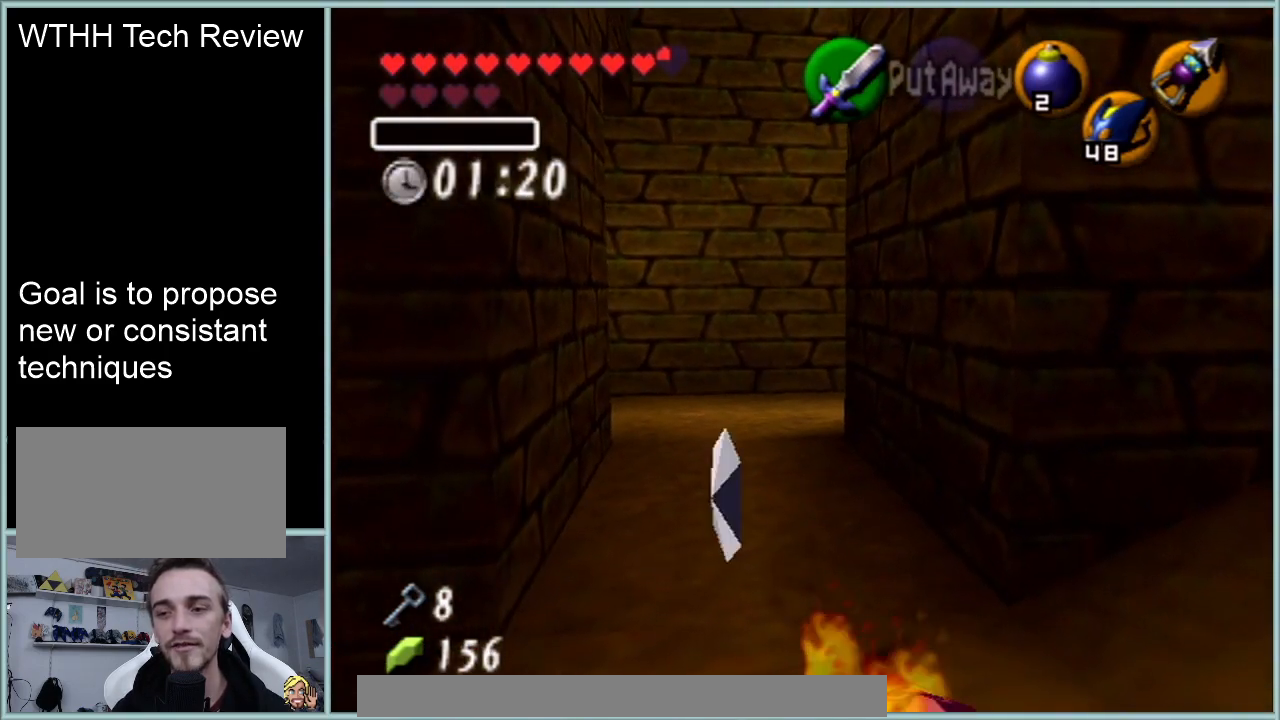
{"buttons": [], "left_stick": "center", "events": []}
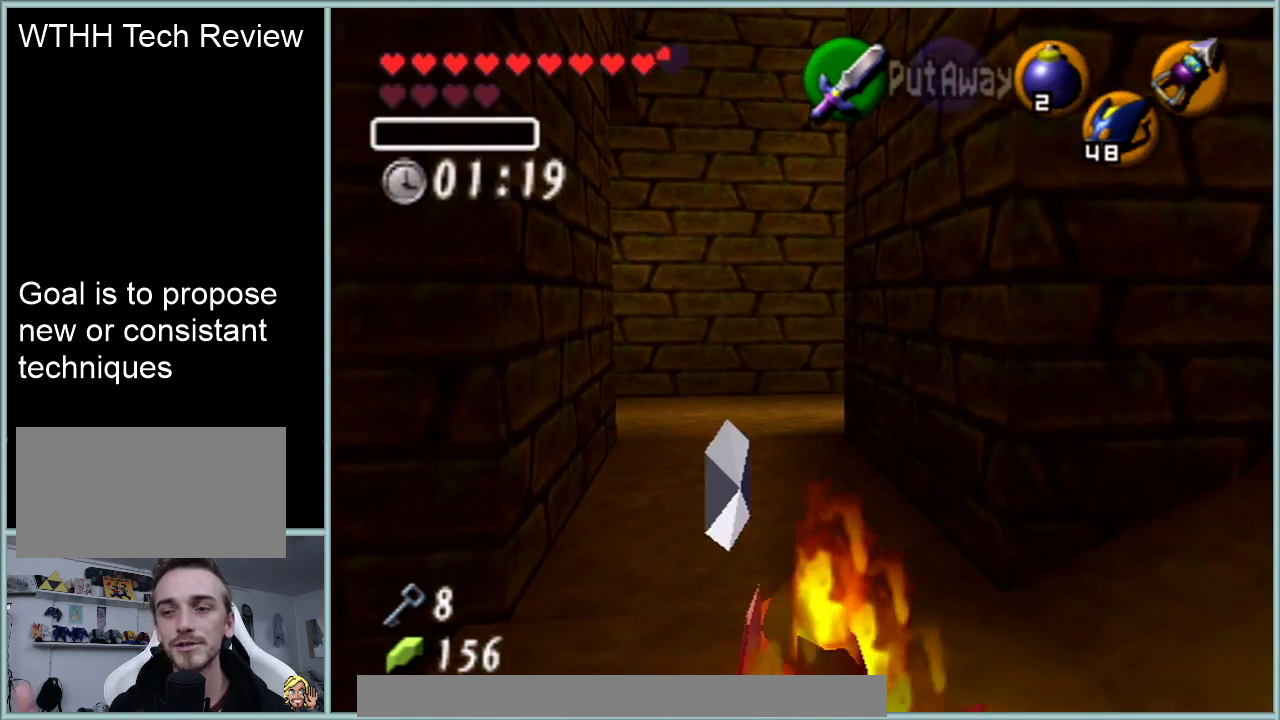
{"buttons": [], "left_stick": "center", "events": []}
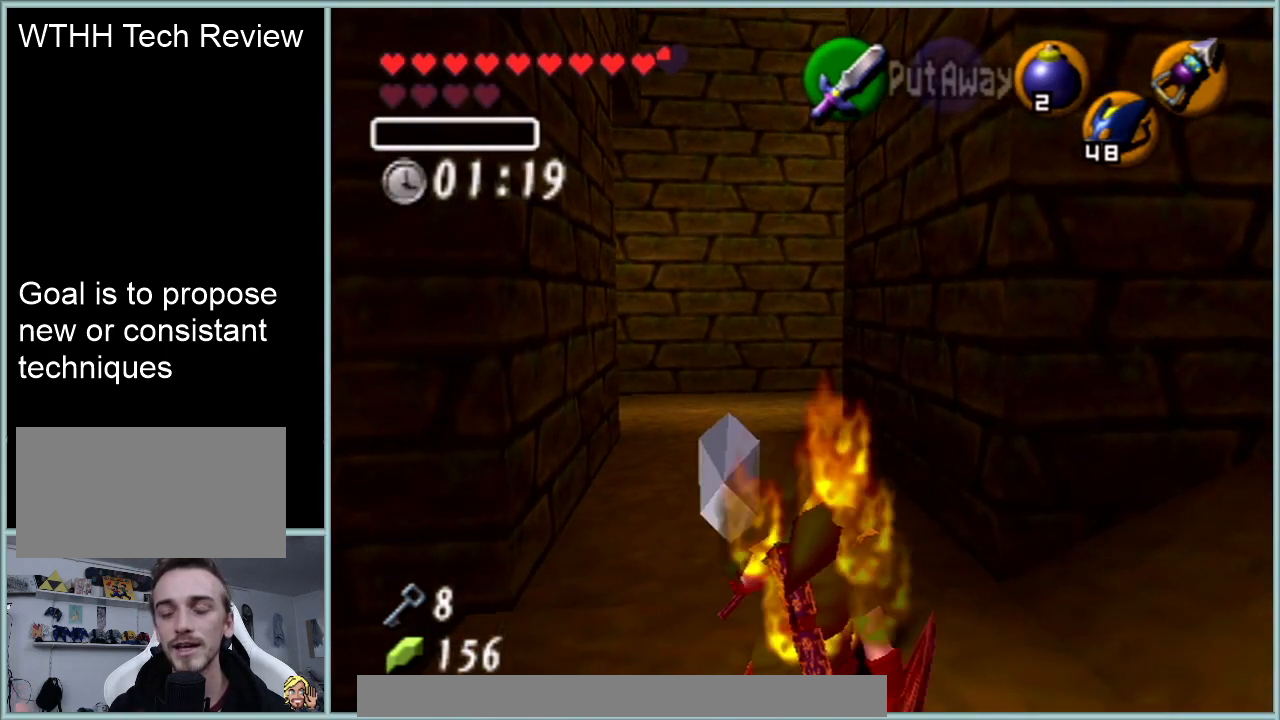
{"buttons": [], "left_stick": "up", "events": [[100, "left_stick", "up"]]}
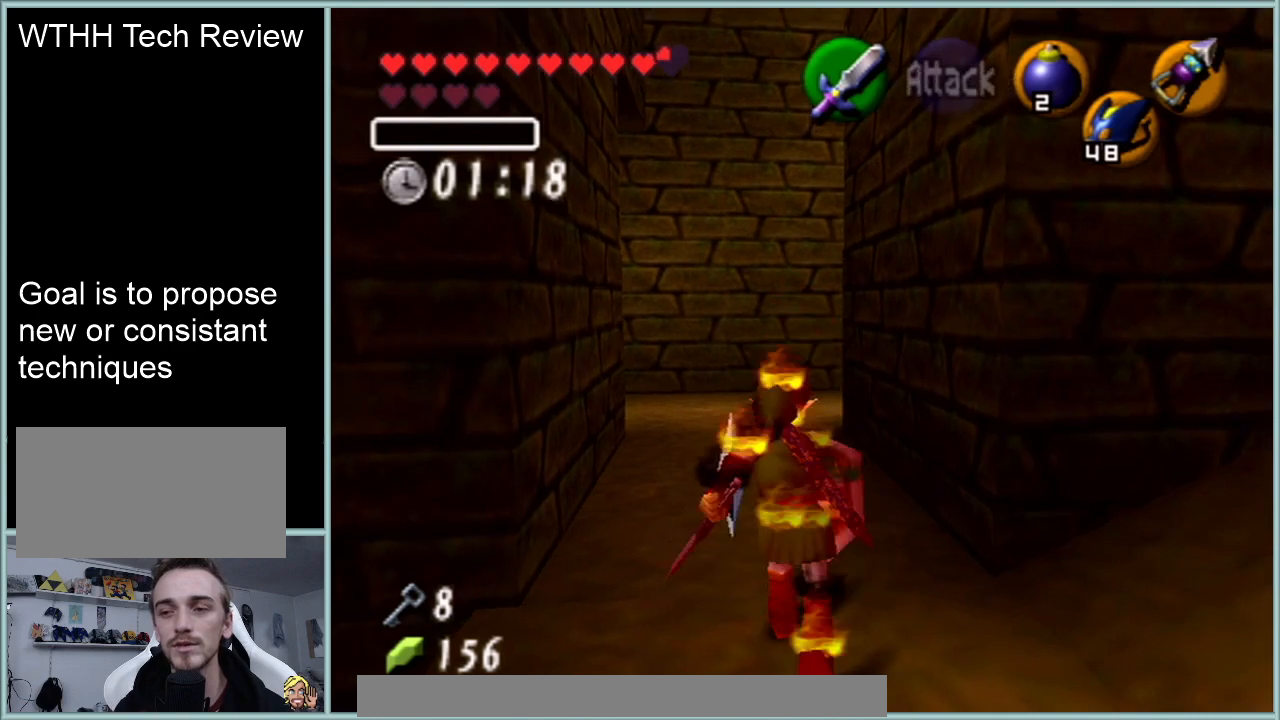
{"buttons": [], "left_stick": "center", "events": [[100, "left_stick", "center"]]}
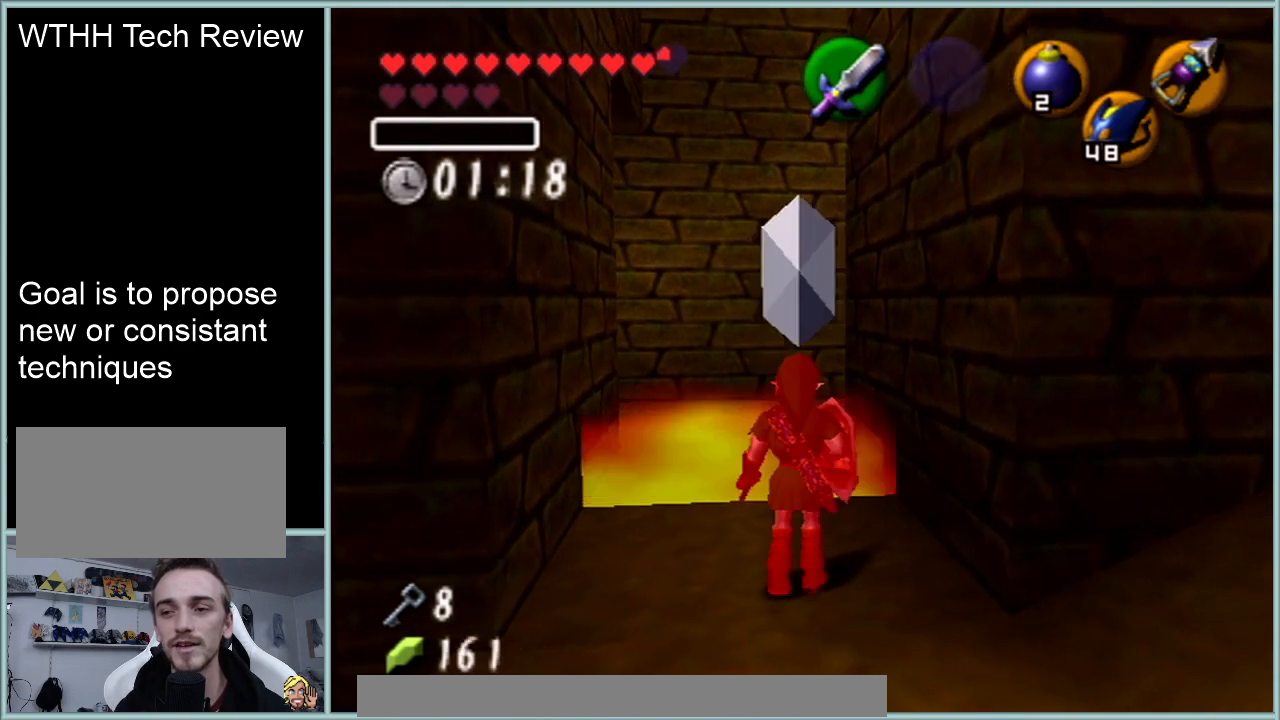
{"buttons": [], "left_stick": "center", "events": [[17, "left_stick", "up"], [200, "left_stick", "center"]]}